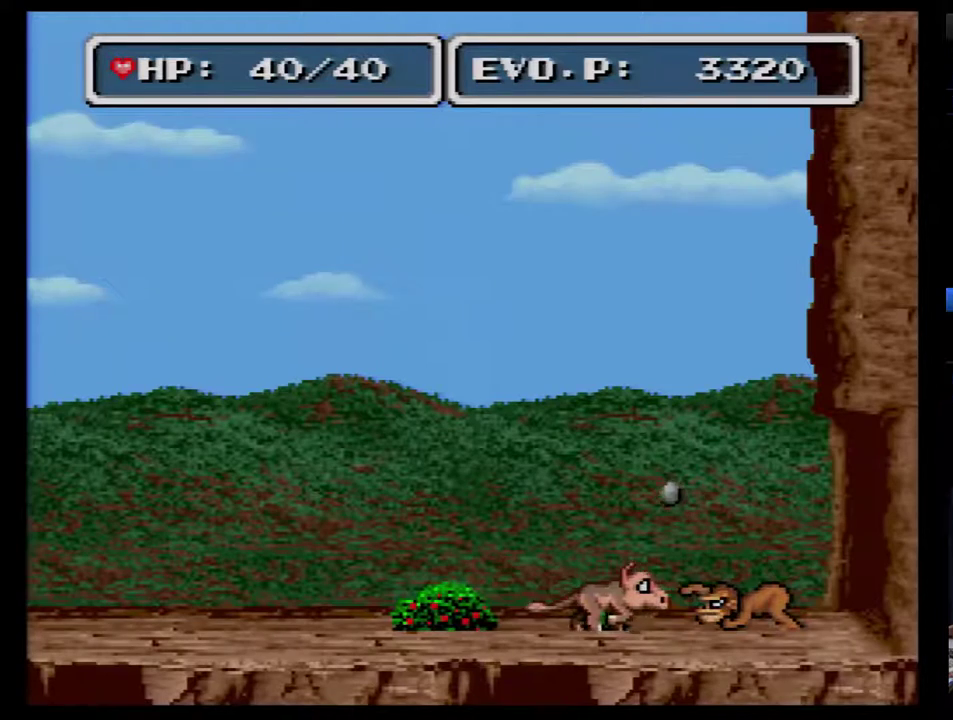
Gameplay with a controller (Nintendo layout); each line is a JSON object with the inputs held at the frame after it. "events" lists button and stick changes between this image and that frame as [ms after this image, input, new state], when the widget could be followed in between. Not read: L3 R3.
{"buttons": [], "events": []}
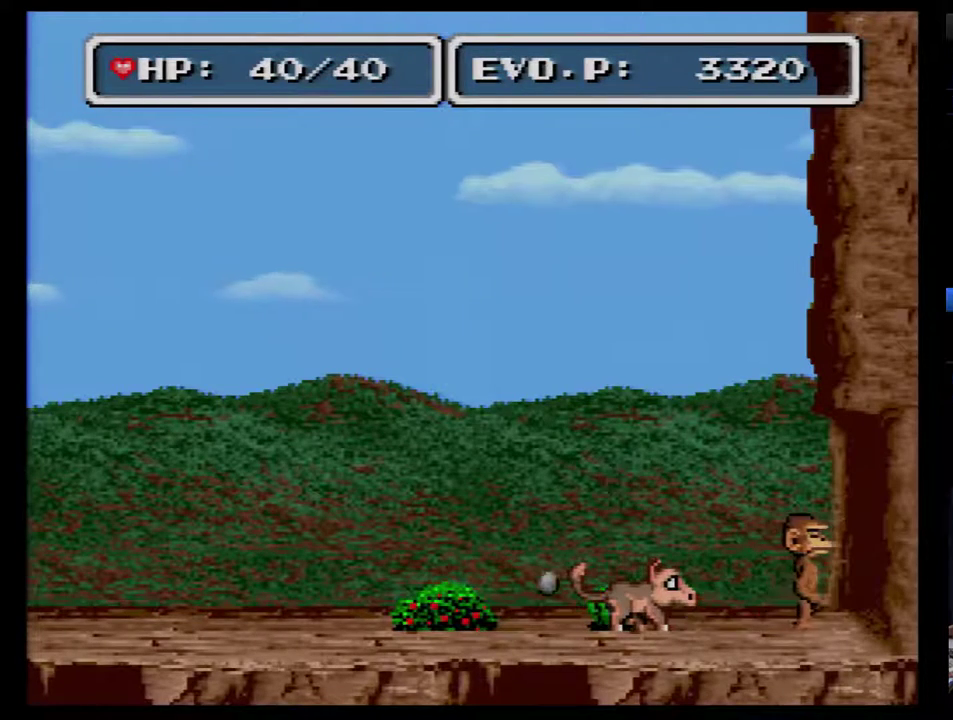
{"buttons": ["DPAD_RIGHT"], "events": [[133, "DPAD_RIGHT", "down"]]}
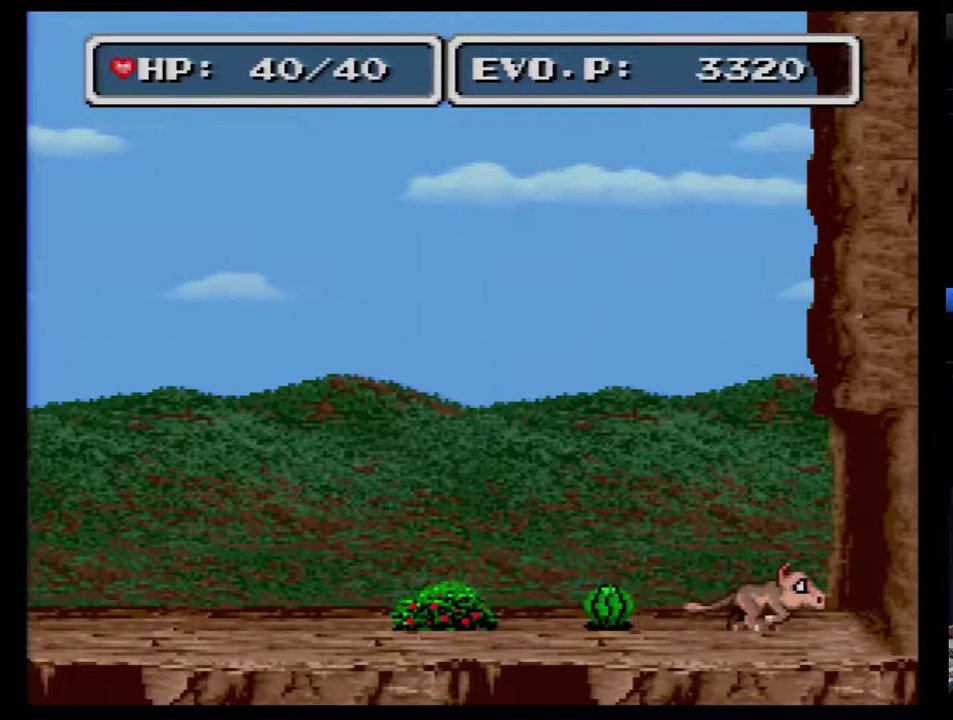
{"buttons": ["DPAD_RIGHT"], "events": []}
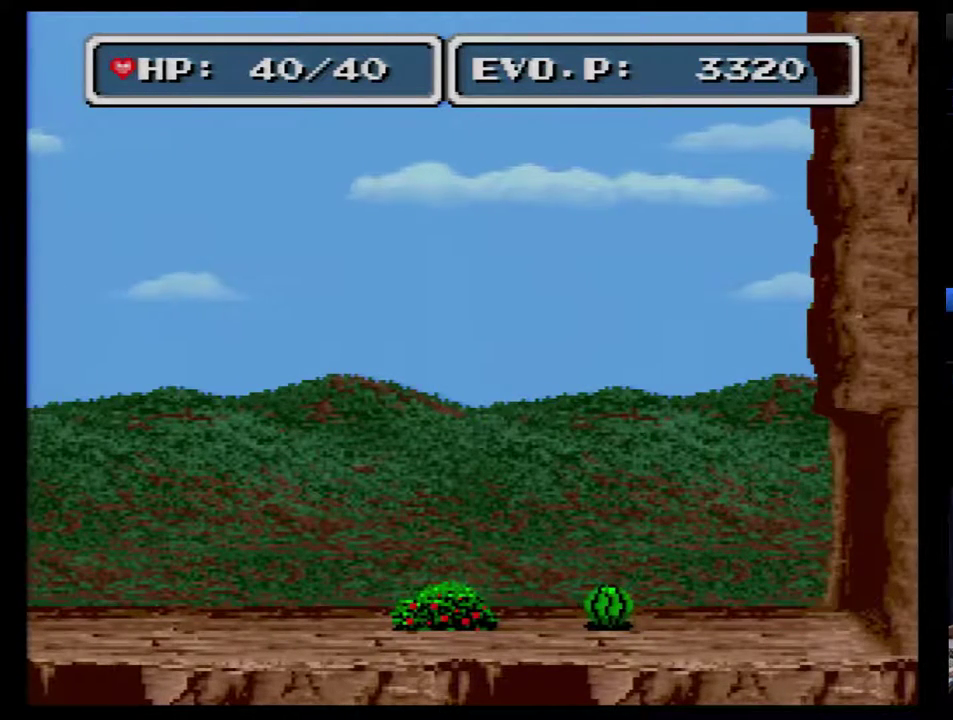
{"buttons": ["DPAD_RIGHT"], "events": []}
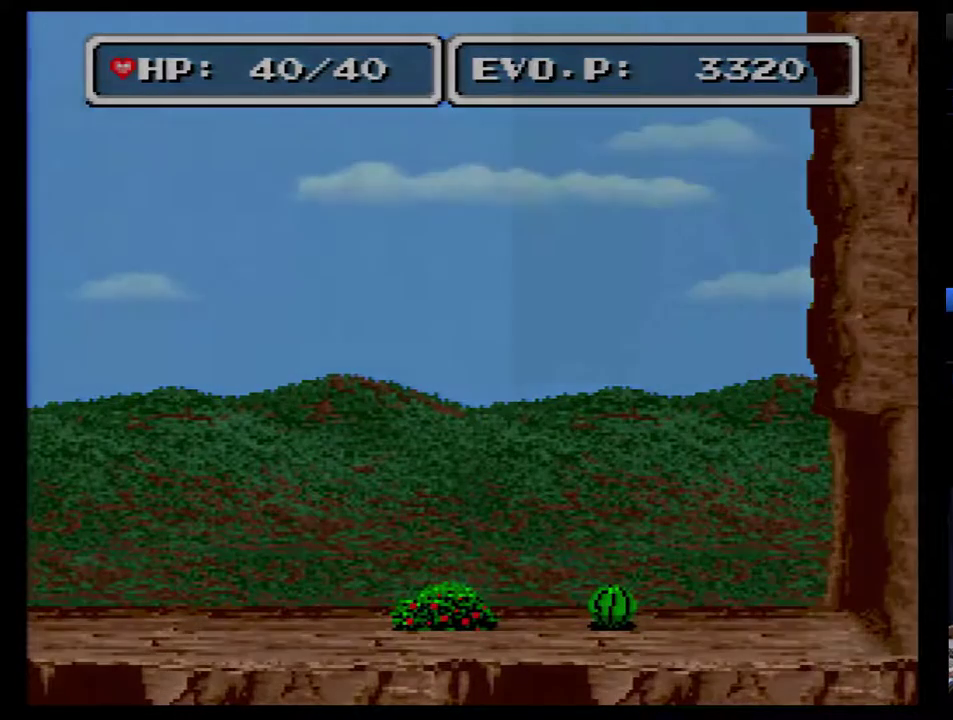
{"buttons": ["DPAD_RIGHT"], "events": []}
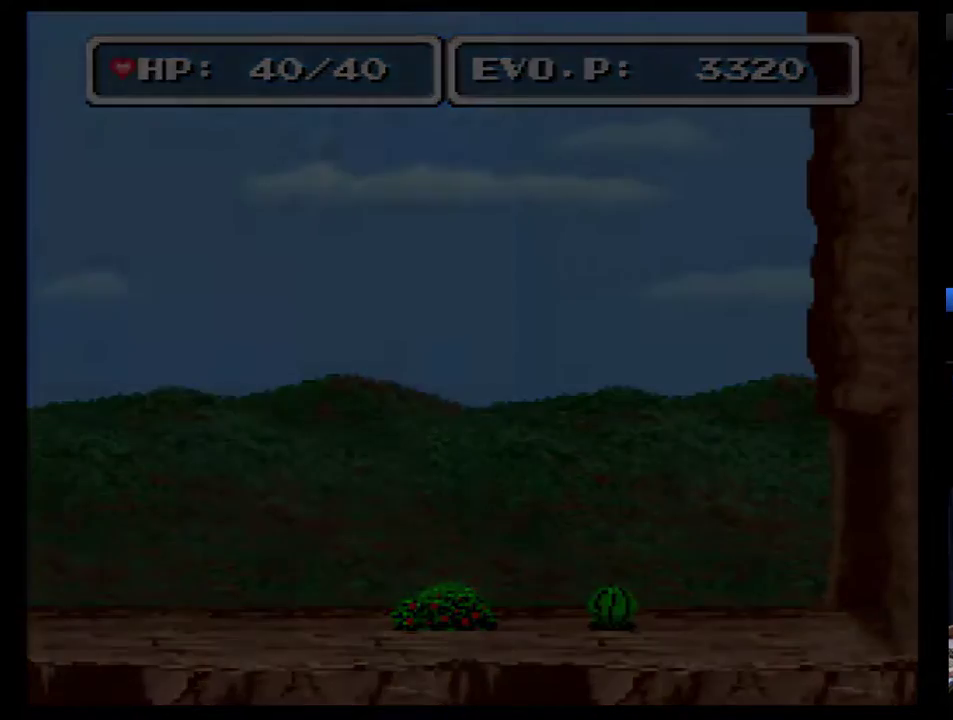
{"buttons": ["DPAD_RIGHT"], "events": []}
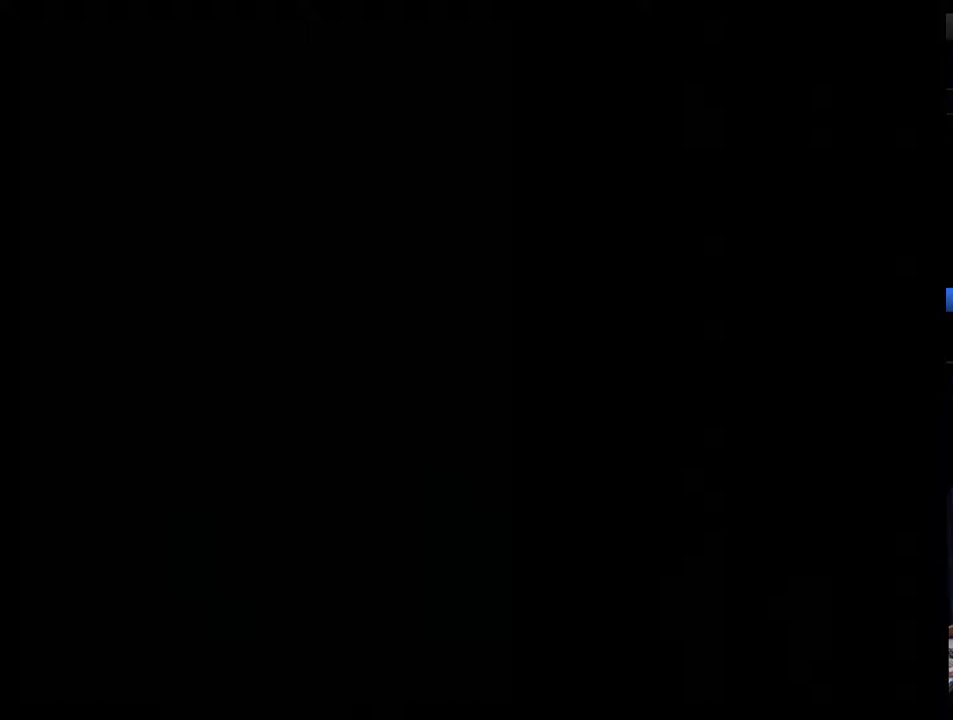
{"buttons": ["DPAD_RIGHT"], "events": []}
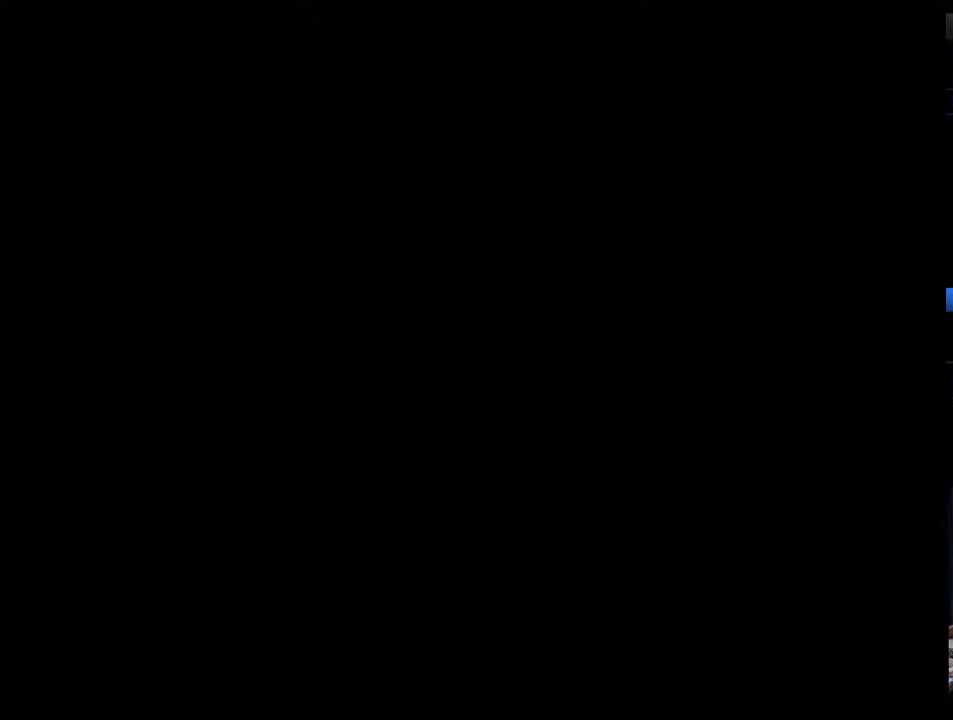
{"buttons": ["DPAD_RIGHT"], "events": []}
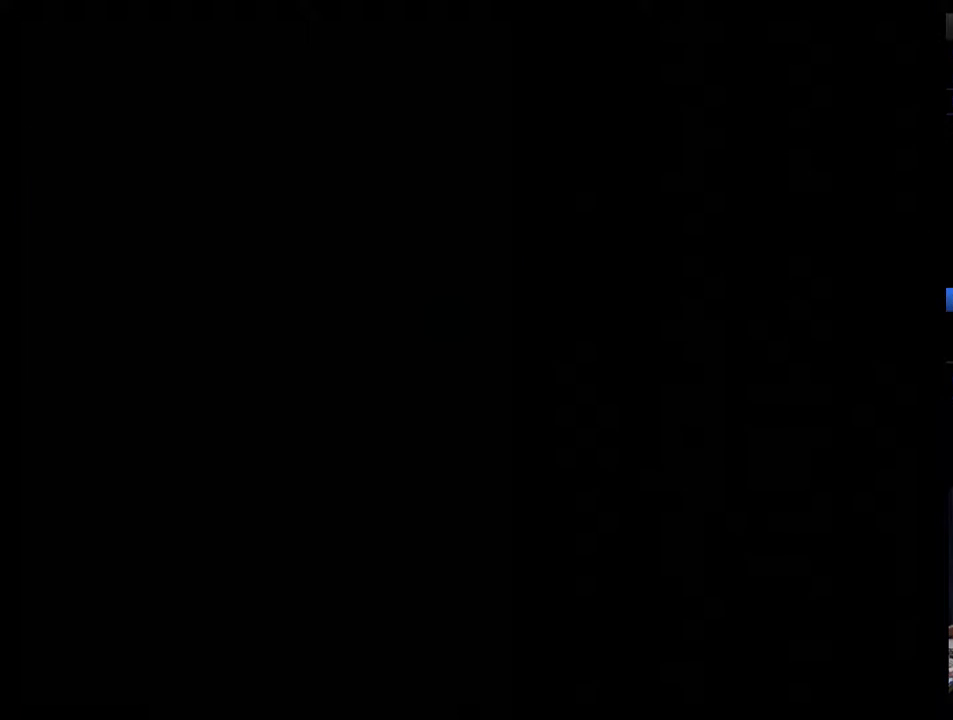
{"buttons": ["DPAD_RIGHT"], "events": []}
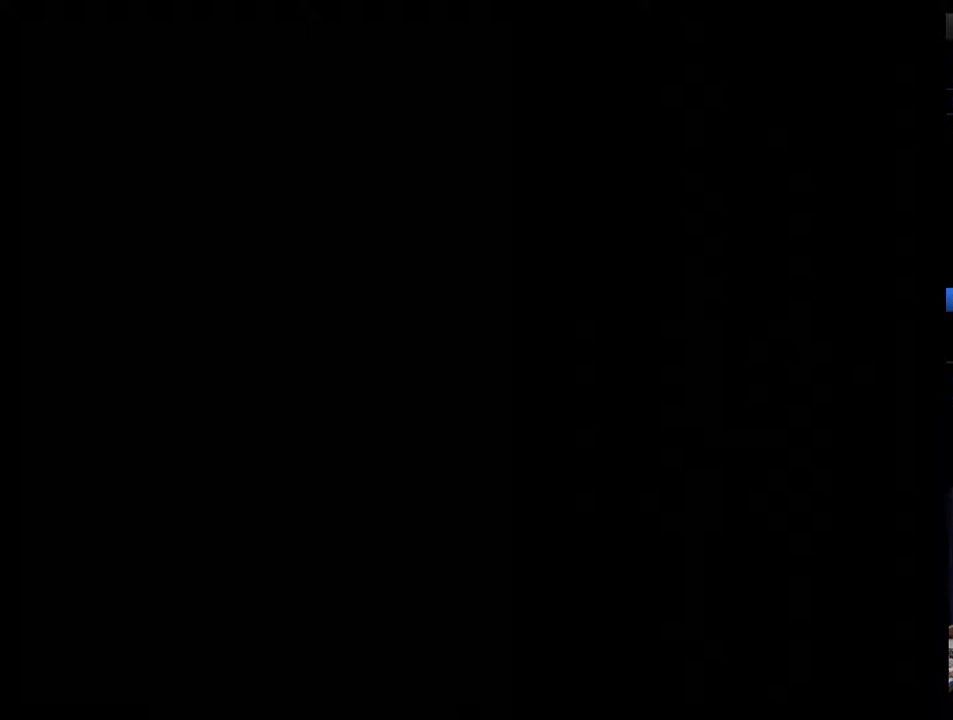
{"buttons": ["DPAD_RIGHT"], "events": []}
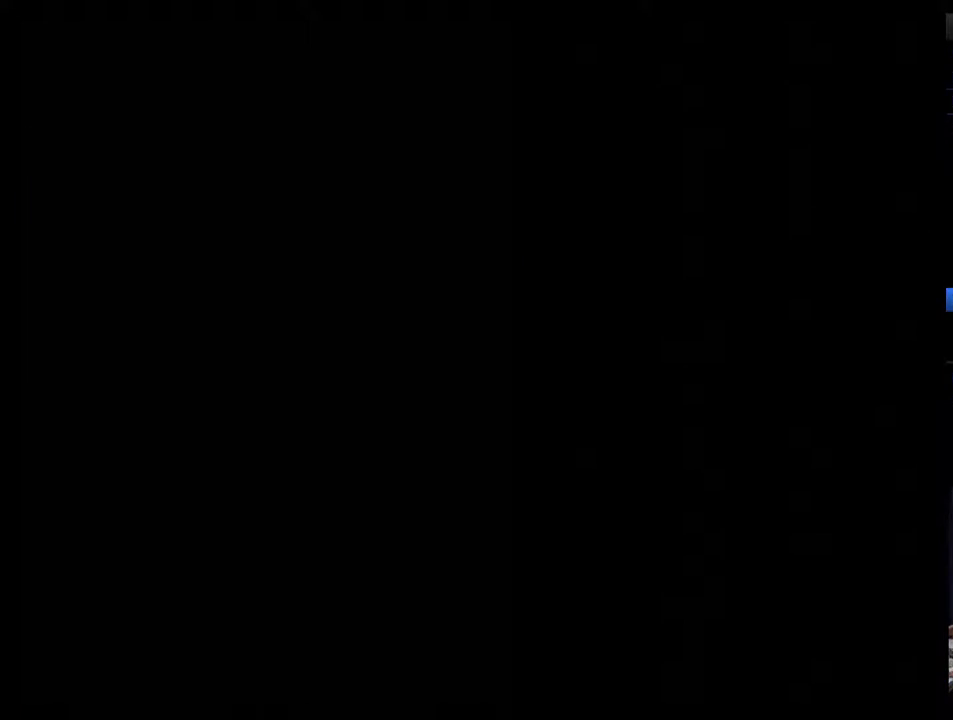
{"buttons": ["DPAD_RIGHT"], "events": []}
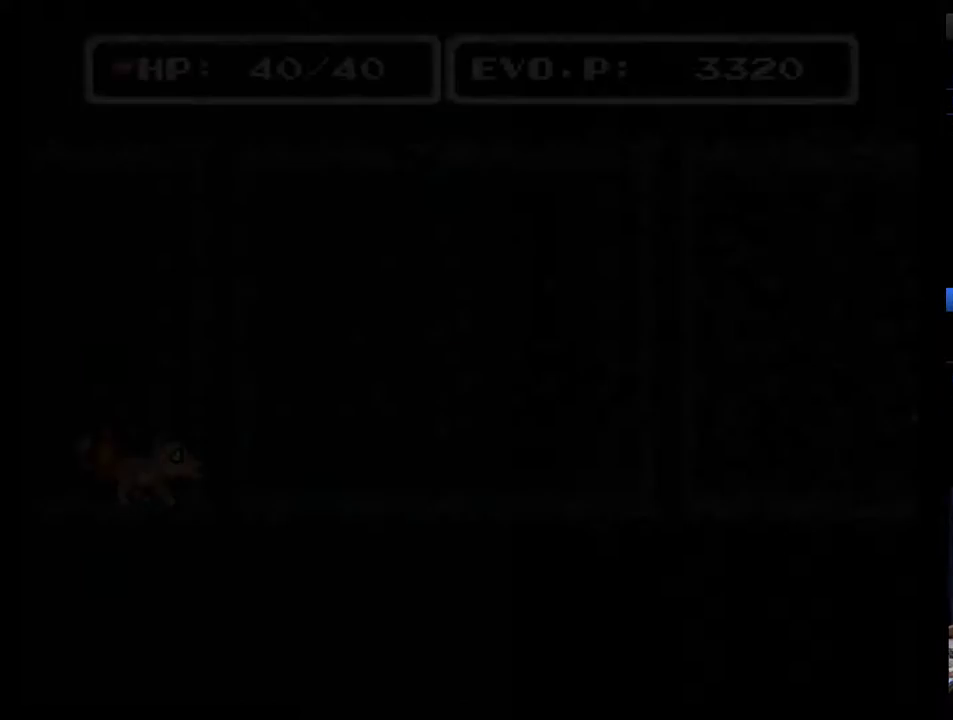
{"buttons": ["DPAD_RIGHT"], "events": []}
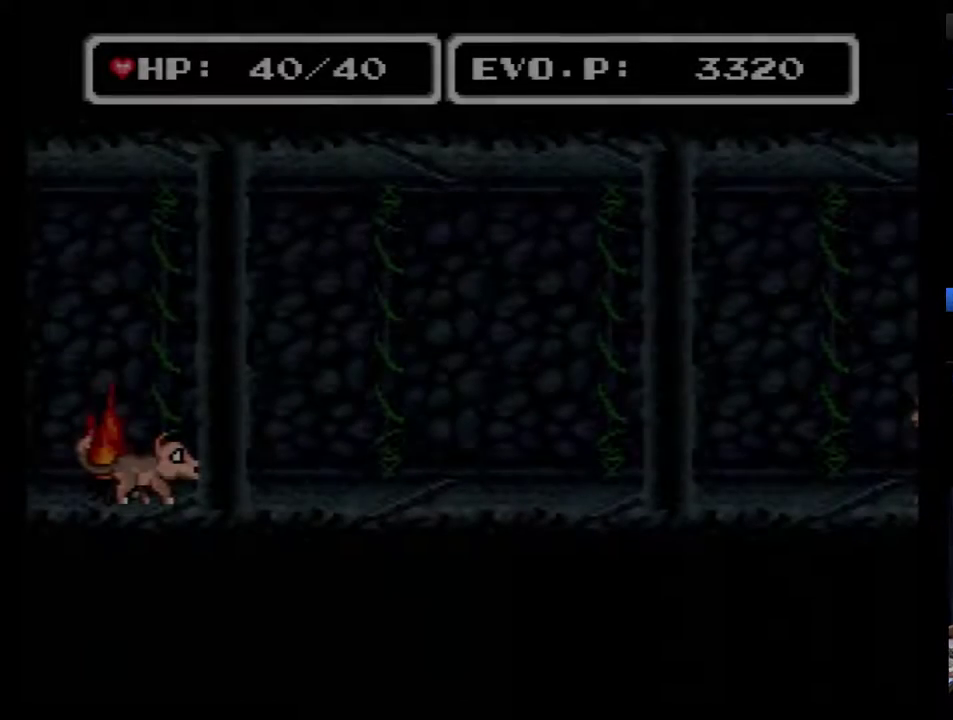
{"buttons": ["DPAD_RIGHT"], "events": [[383, "DPAD_RIGHT", "up"], [483, "DPAD_RIGHT", "down"]]}
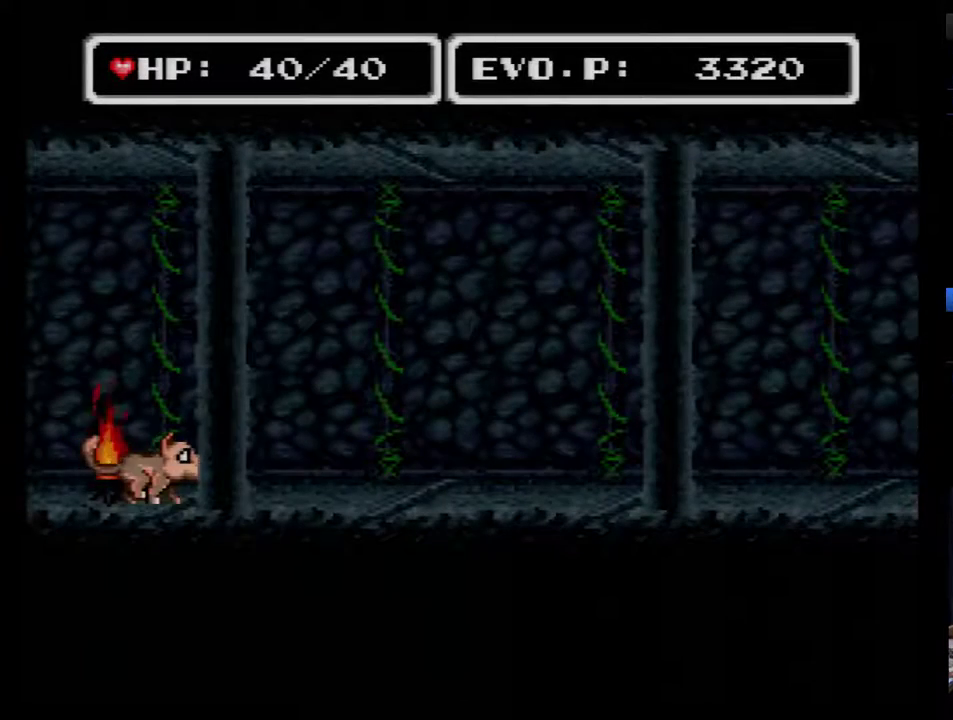
{"buttons": ["DPAD_RIGHT"], "events": [[33, "DPAD_RIGHT", "up"], [100, "DPAD_RIGHT", "down"]]}
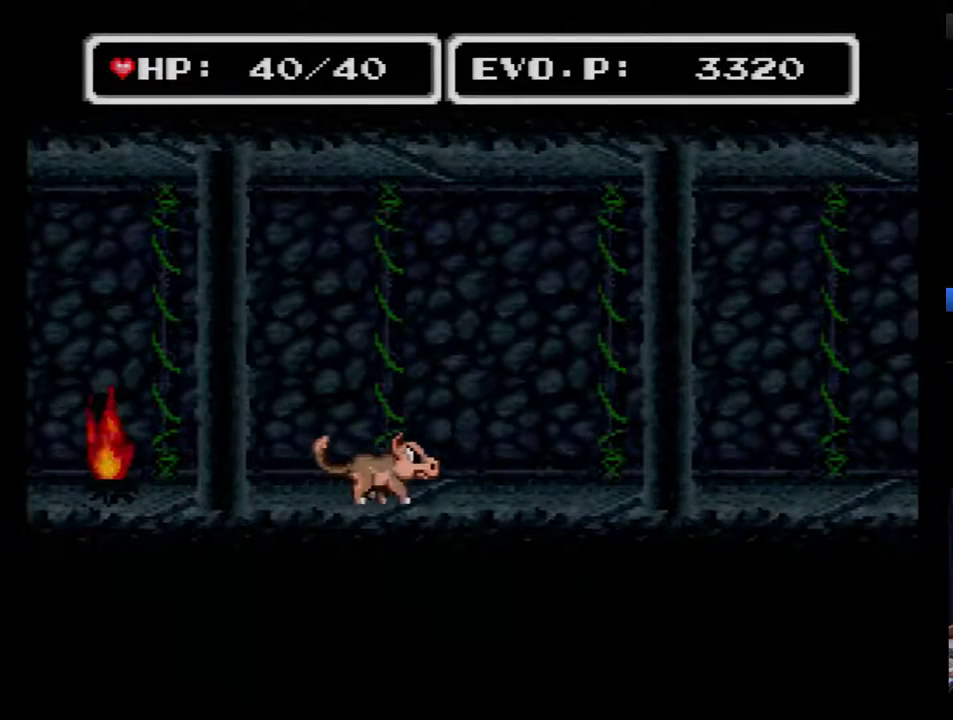
{"buttons": ["B", "DPAD_RIGHT"], "events": [[317, "B", "down"]]}
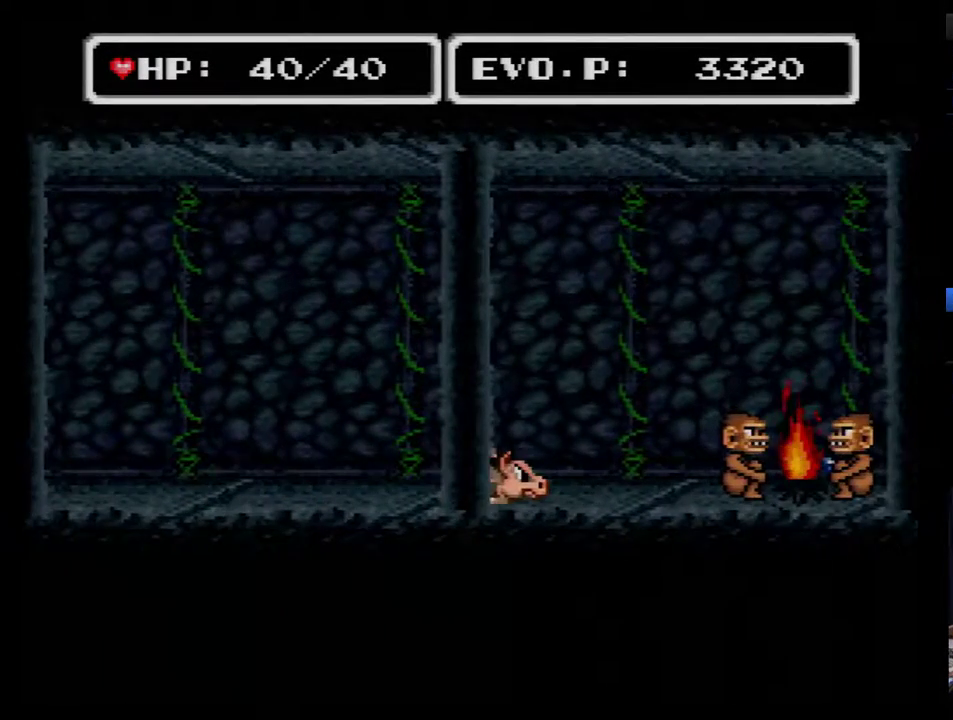
{"buttons": ["B", "DPAD_RIGHT"], "events": []}
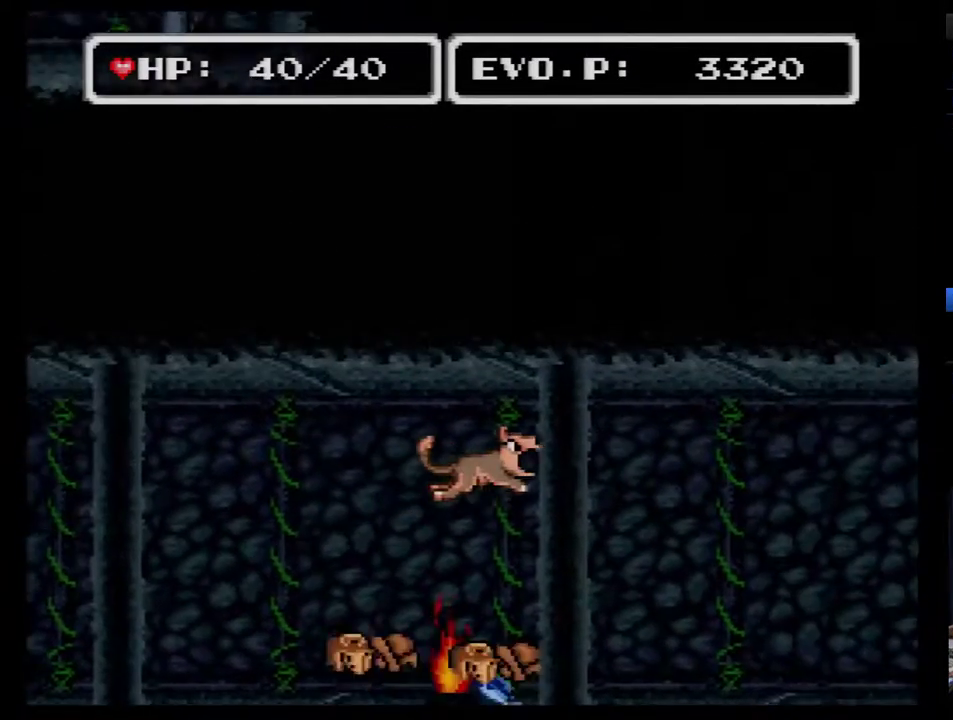
{"buttons": ["B", "DPAD_RIGHT"], "events": []}
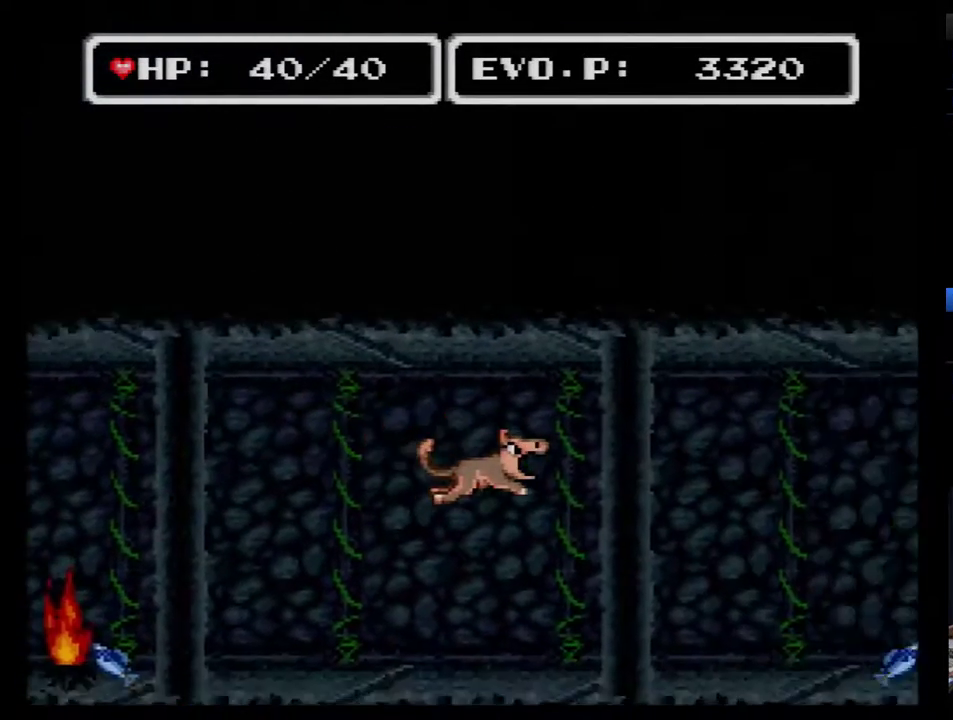
{"buttons": ["DPAD_RIGHT"], "events": [[133, "DPAD_RIGHT", "up"], [217, "DPAD_RIGHT", "down"], [250, "B", "up"], [317, "DPAD_RIGHT", "up"], [467, "DPAD_RIGHT", "down"]]}
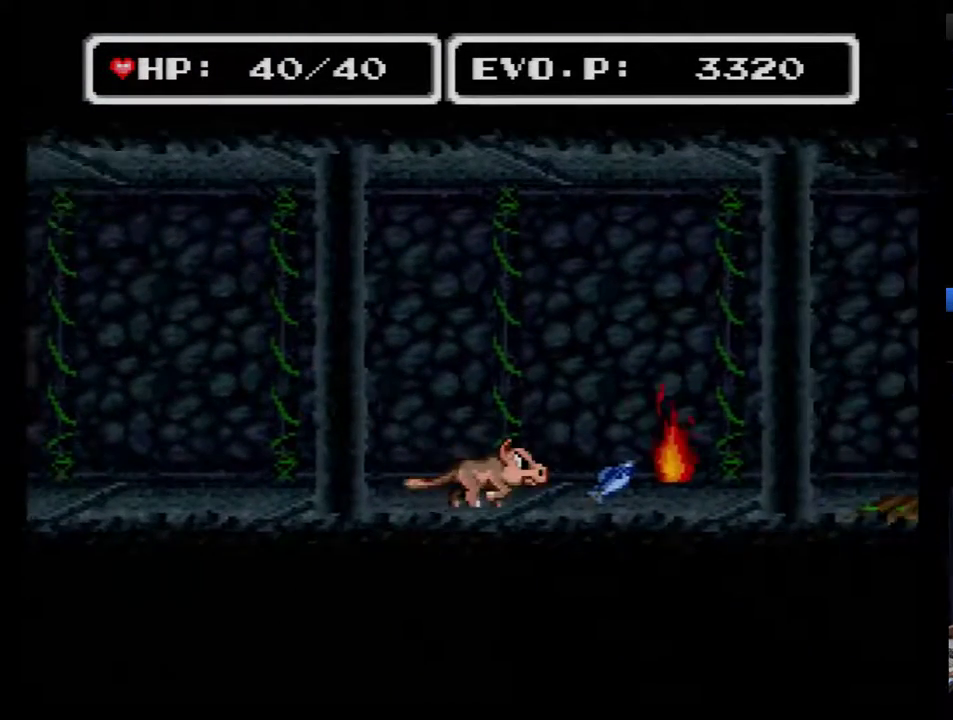
{"buttons": ["B", "DPAD_RIGHT"], "events": [[100, "B", "down"]]}
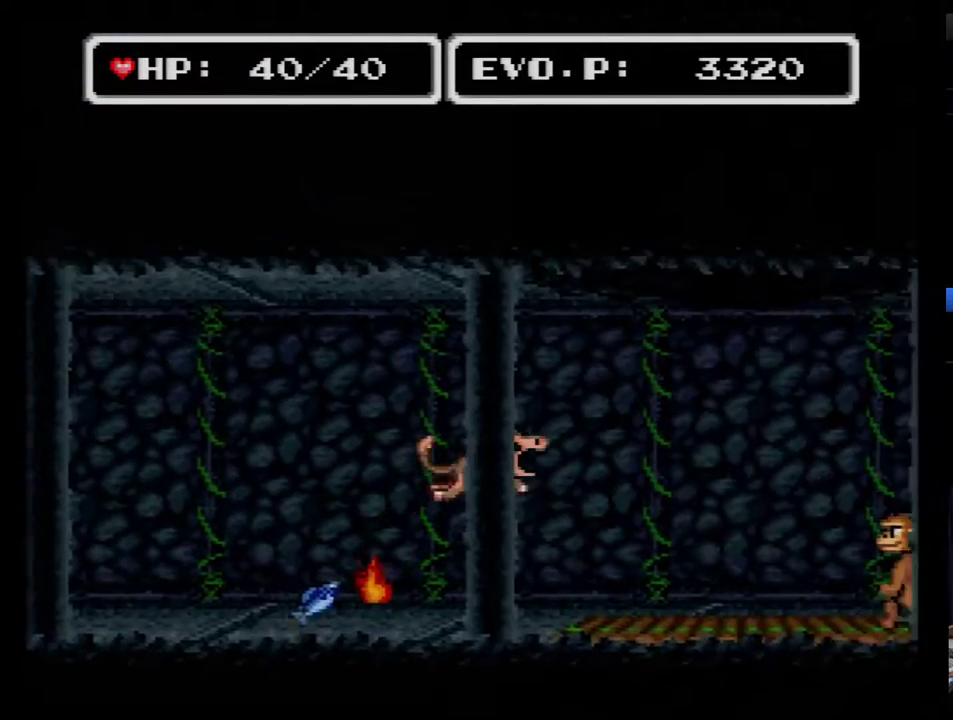
{"buttons": ["DPAD_RIGHT"], "events": [[183, "DPAD_LEFT", "down"], [183, "DPAD_RIGHT", "up"], [317, "B", "up"], [367, "B", "down"], [433, "DPAD_DOWN", "down"], [467, "B", "up"], [467, "DPAD_LEFT", "up"], [467, "DPAD_RIGHT", "down"], [500, "DPAD_DOWN", "up"]]}
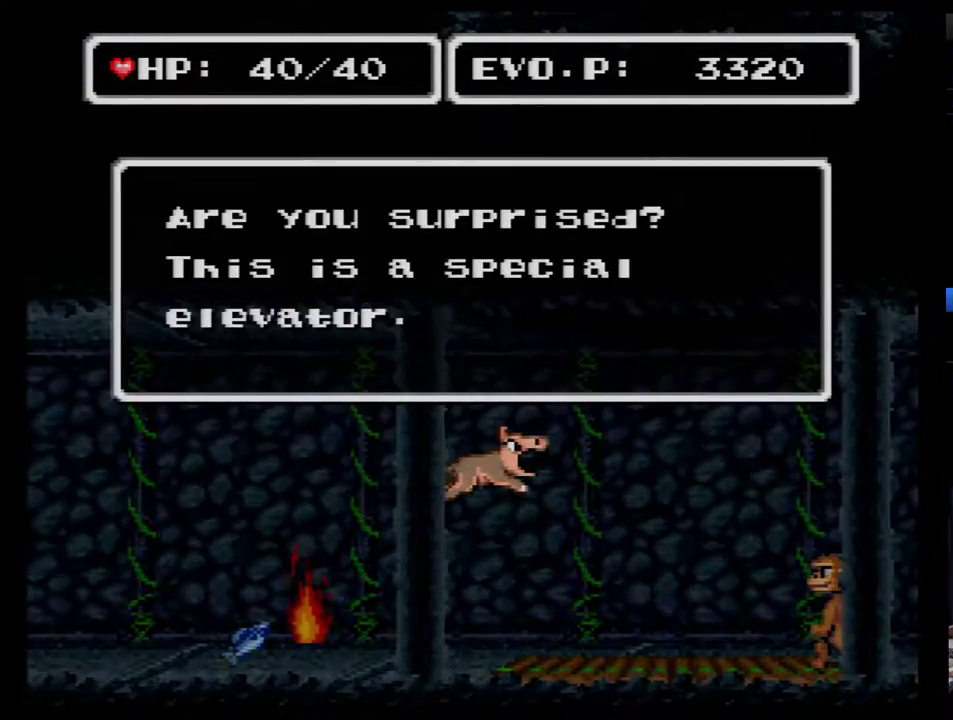
{"buttons": ["DPAD_RIGHT"], "events": [[33, "B", "down"], [83, "B", "up"], [267, "B", "down"], [333, "B", "up"], [400, "B", "down"], [467, "B", "up"]]}
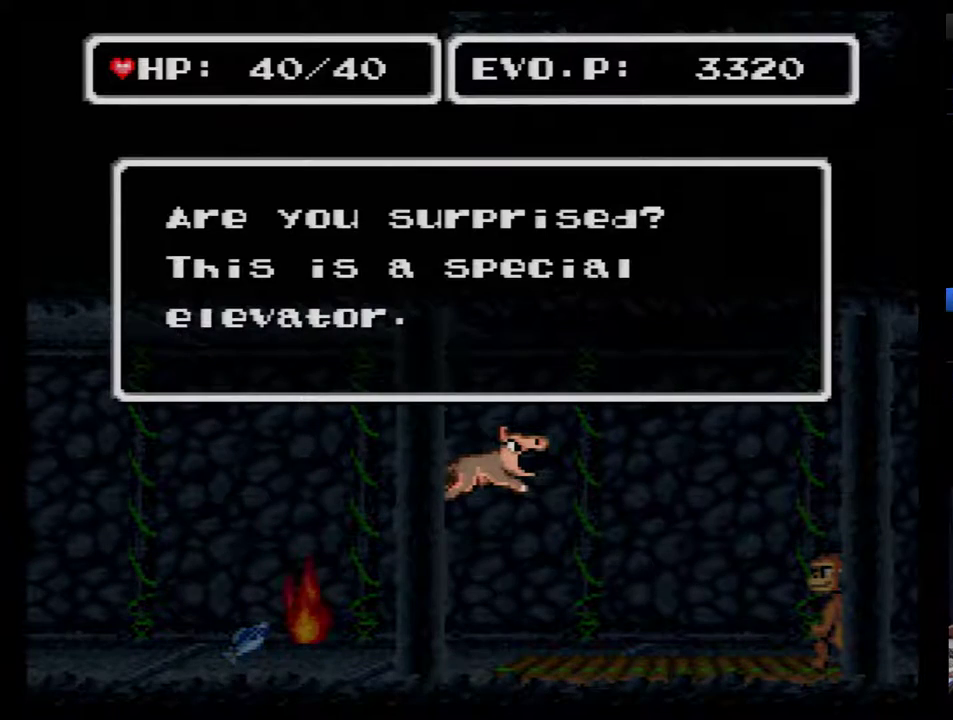
{"buttons": ["DPAD_LEFT"], "events": [[17, "B", "down"], [50, "DPAD_DOWN", "down"], [83, "B", "up"], [83, "DPAD_LEFT", "down"], [83, "DPAD_RIGHT", "up"], [117, "DPAD_DOWN", "up"], [150, "B", "down"], [333, "B", "up"], [400, "B", "down"], [483, "B", "up"]]}
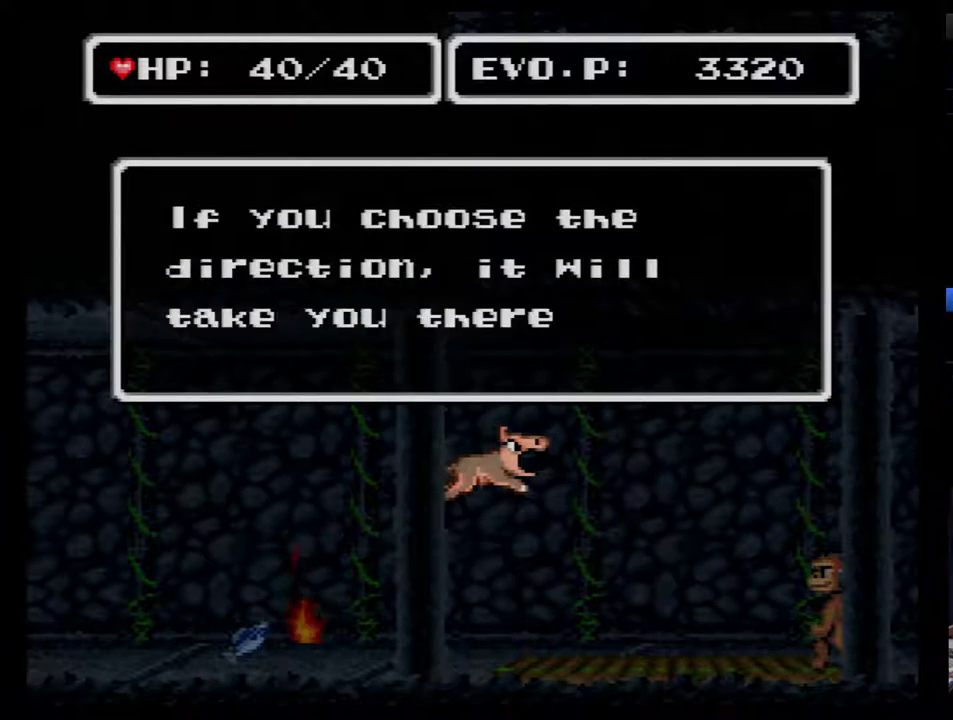
{"buttons": ["B", "DPAD_LEFT"], "events": [[50, "B", "down"], [117, "B", "up"], [167, "B", "down"], [233, "B", "up"], [333, "B", "down"], [383, "B", "up"], [450, "B", "down"]]}
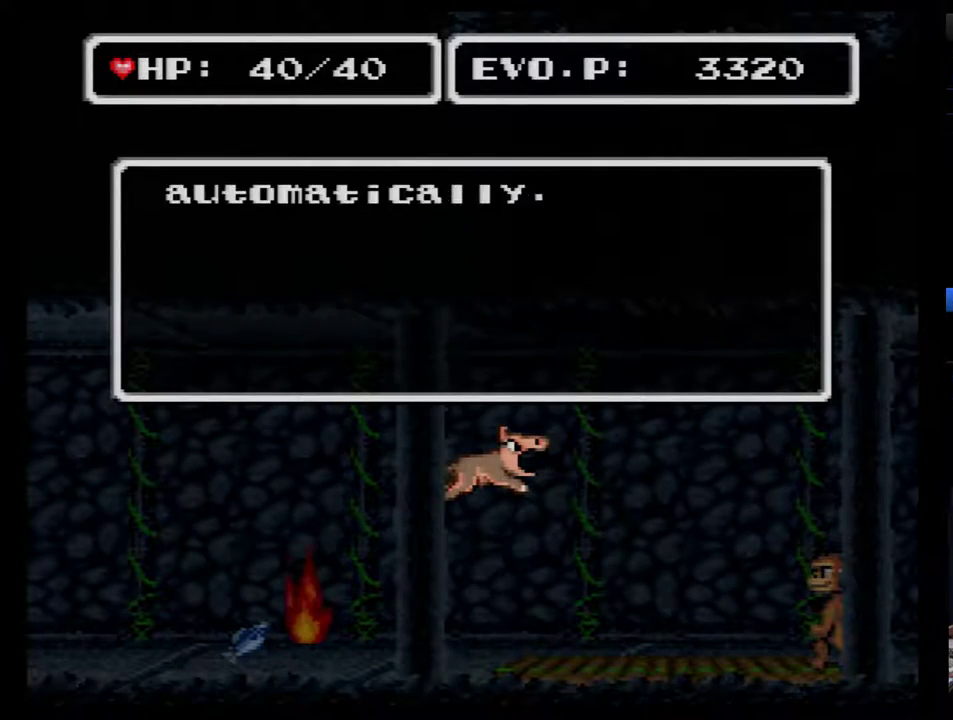
{"buttons": ["B", "DPAD_LEFT"], "events": [[17, "B", "up"], [67, "B", "down"]]}
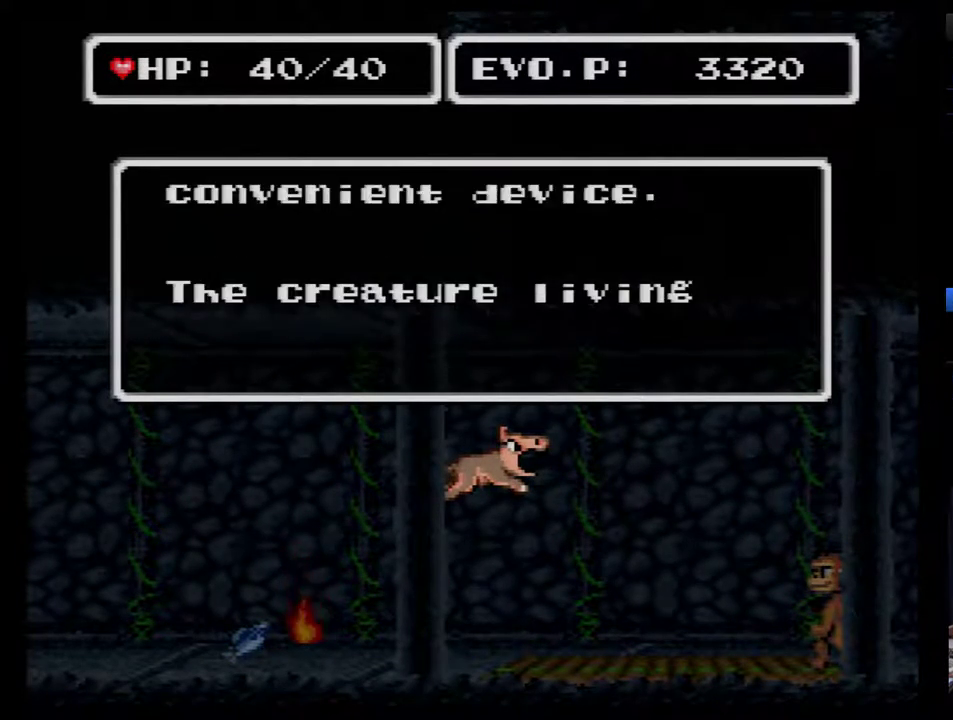
{"buttons": ["B", "DPAD_LEFT"], "events": [[33, "B", "up"], [100, "B", "down"], [167, "B", "up"], [217, "B", "down"], [283, "B", "up"], [350, "B", "down"]]}
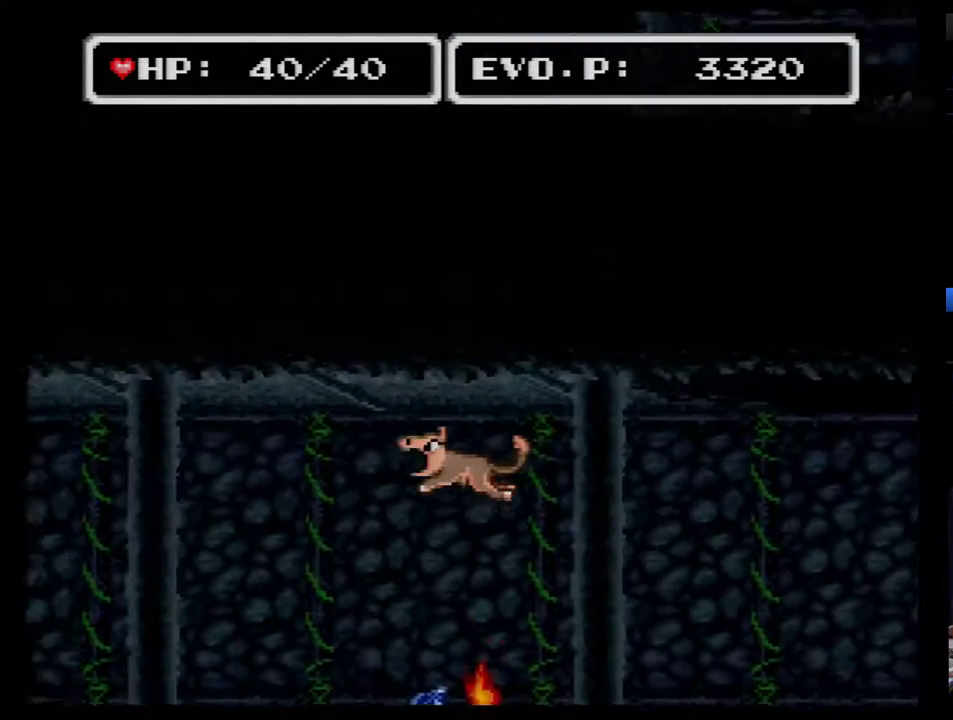
{"buttons": ["DPAD_RIGHT"], "events": [[100, "DPAD_LEFT", "up"], [100, "DPAD_RIGHT", "down"], [467, "B", "up"]]}
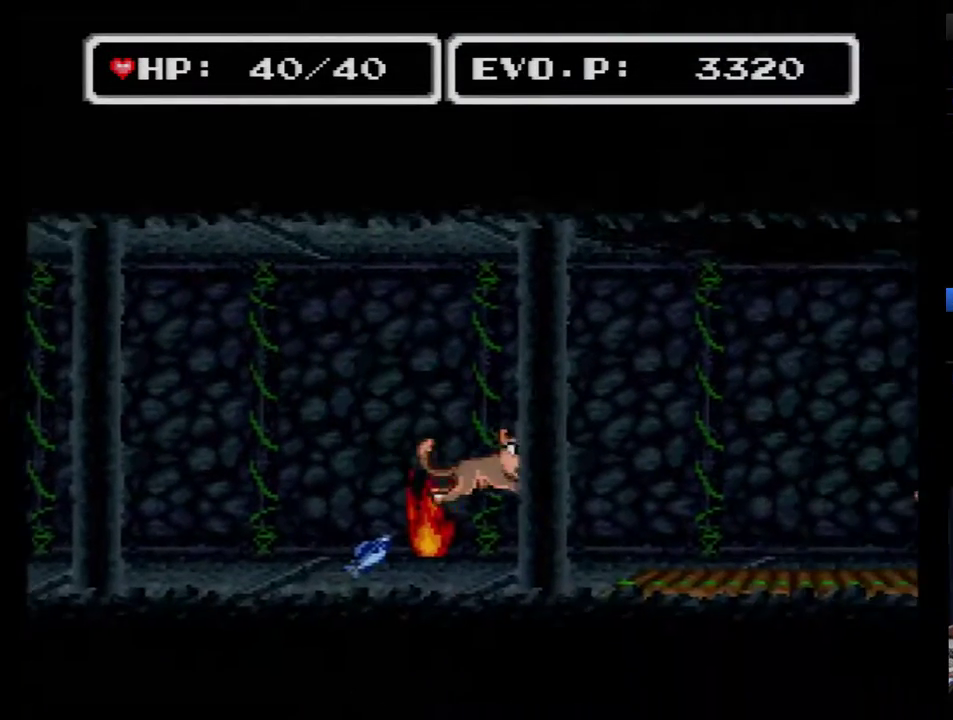
{"buttons": ["DPAD_RIGHT"], "events": [[67, "DPAD_RIGHT", "up"], [433, "DPAD_RIGHT", "down"]]}
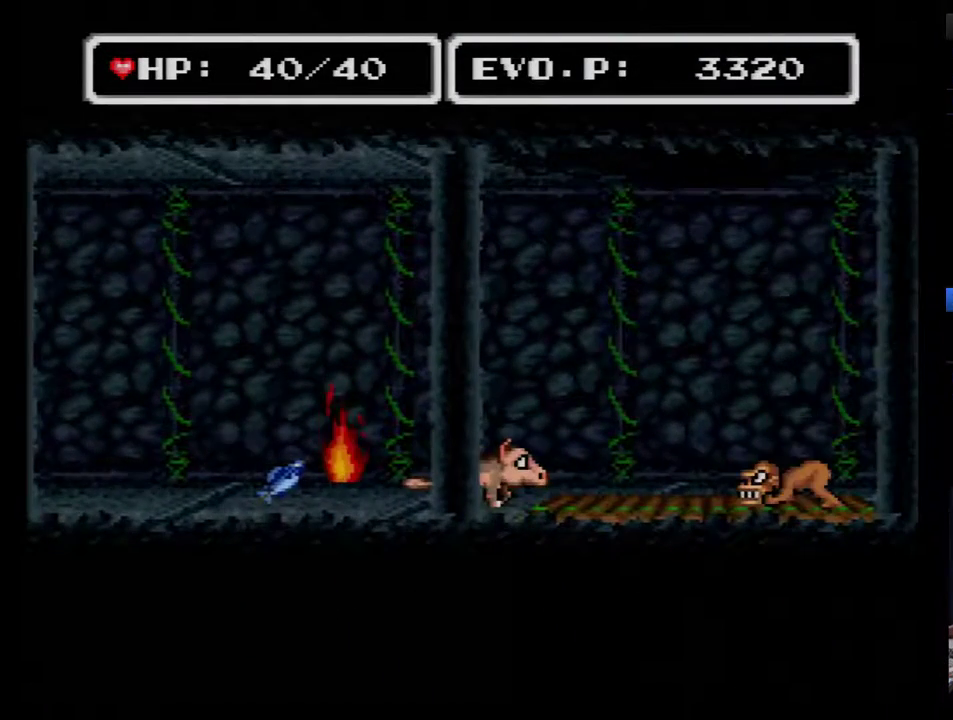
{"buttons": [], "events": [[433, "DPAD_RIGHT", "up"]]}